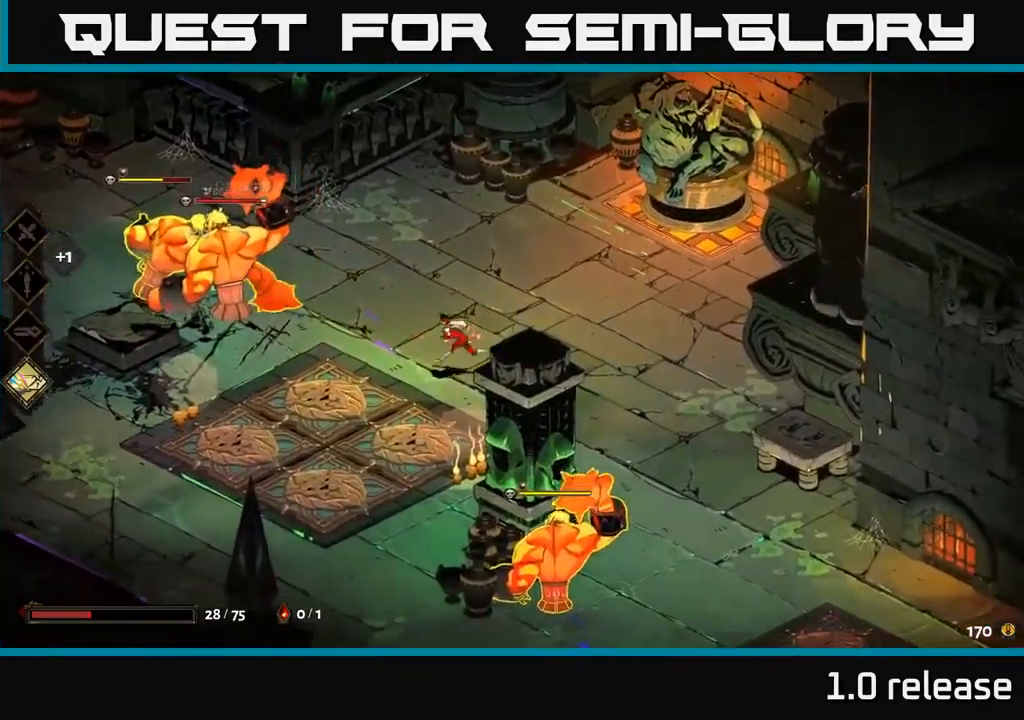
Gameplay with a controller (Xbox layout); each line is a JSON object with the inputs held at the frame after it. "events" lists button and stick changes between this image and that frame as [ms after this image, input, new state], when the widget could be followed in between.
{"buttons": [], "left_stick": "left", "right_stick": "center", "events": [[50, "A", "down"], [150, "X", "down"], [284, "X", "up"], [333, "A", "up"], [416, "Y", "down"], [516, "Y", "up"]]}
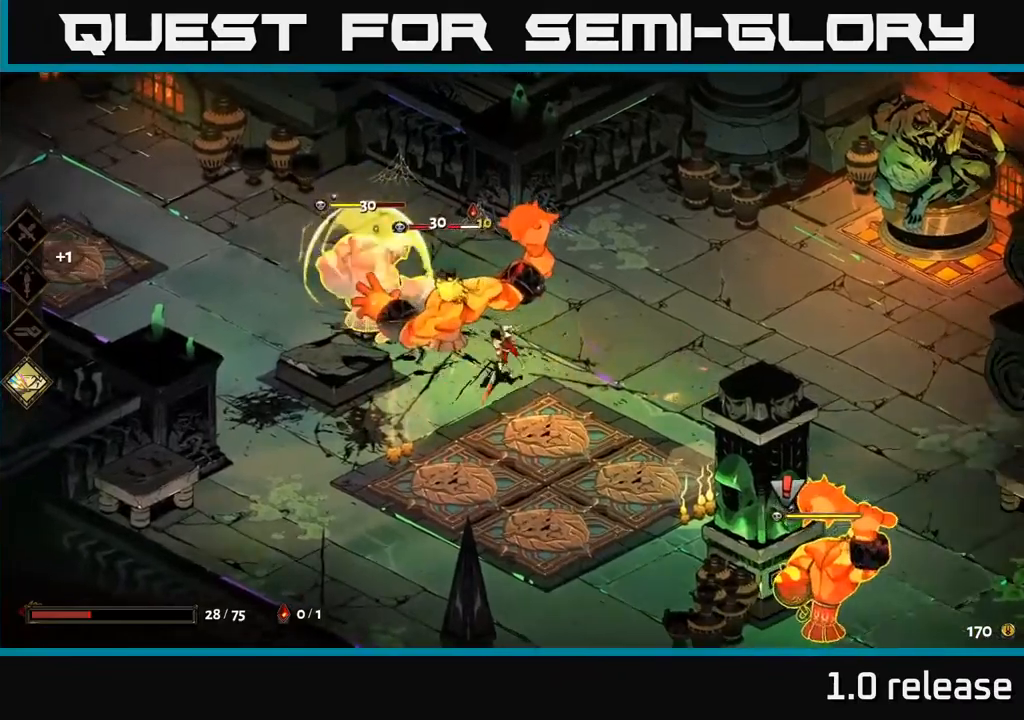
{"buttons": ["A", "X"], "left_stick": "left", "right_stick": "center", "events": [[400, "A", "down"], [467, "X", "down"]]}
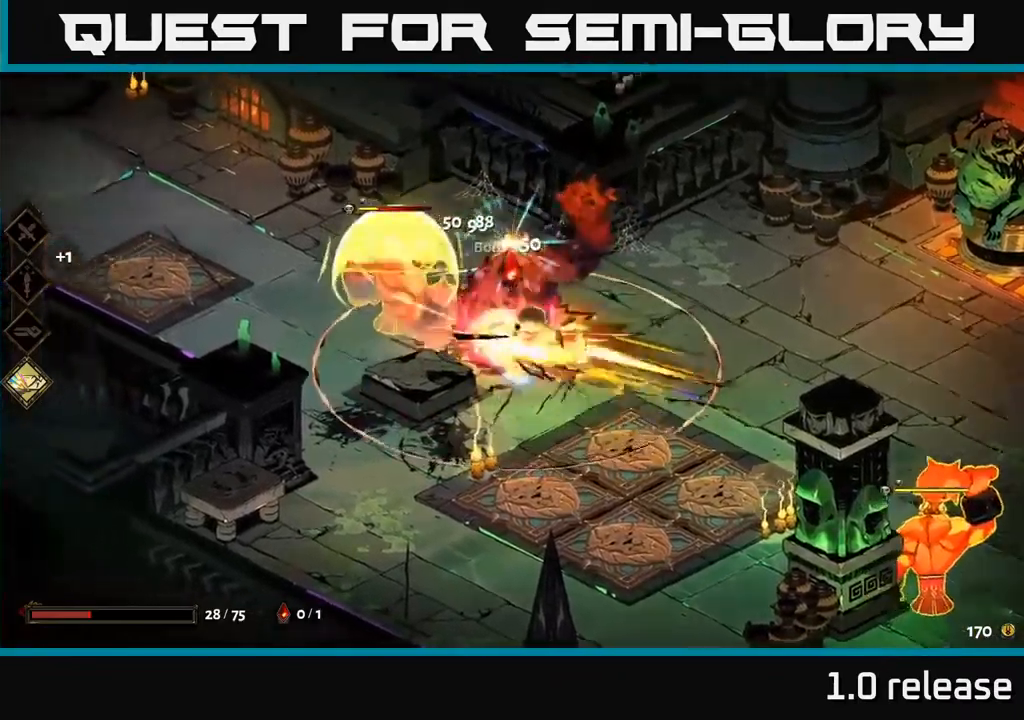
{"buttons": ["X"], "left_stick": "down-right", "right_stick": "center", "events": [[100, "X", "up"], [200, "X", "down"], [300, "X", "up"], [317, "A", "up"], [384, "A", "down"], [400, "left_stick", "down-right"], [434, "A", "up"], [450, "X", "down"]]}
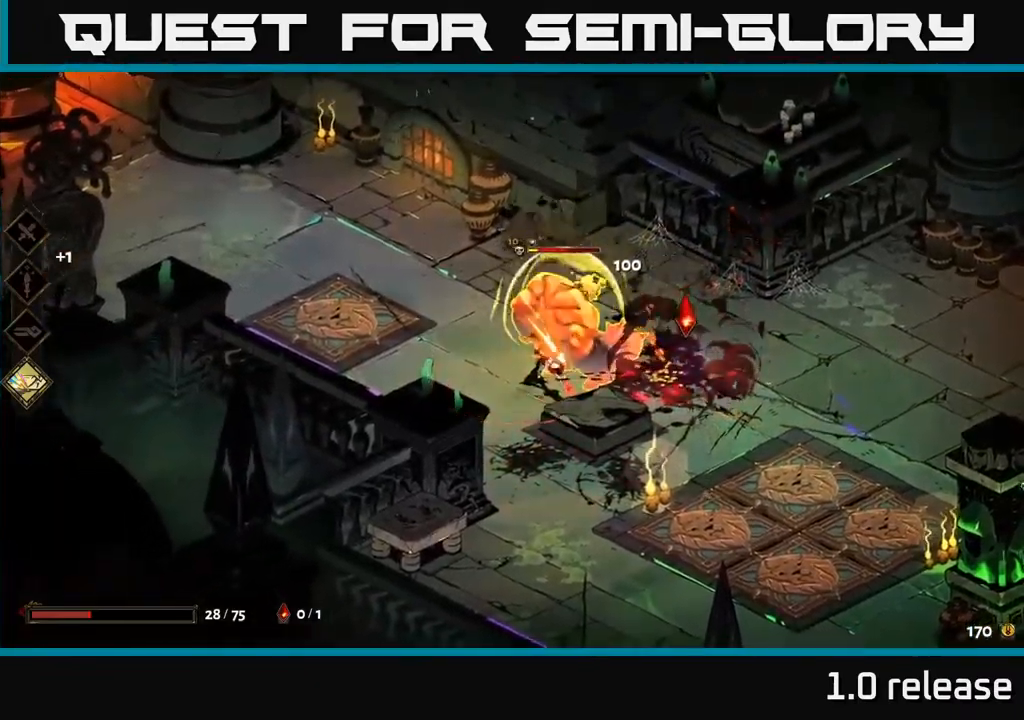
{"buttons": ["X"], "left_stick": "up", "right_stick": "center", "events": [[67, "X", "up"], [167, "left_stick", "center"], [217, "left_stick", "up-left"], [284, "left_stick", "up"], [350, "X", "down"]]}
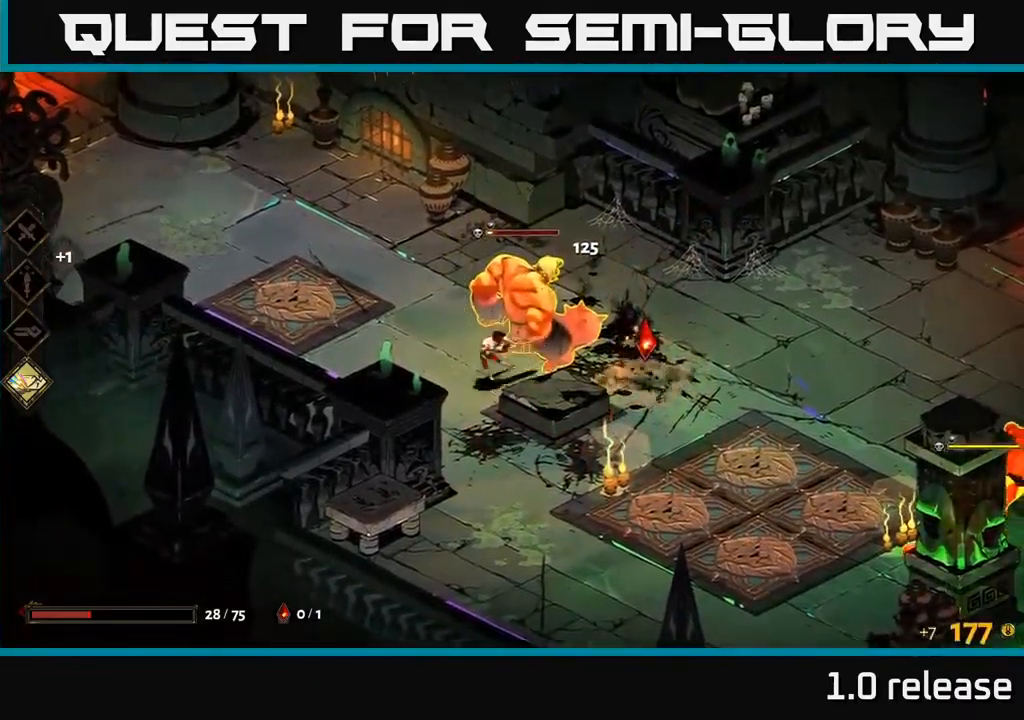
{"buttons": [], "left_stick": "up", "right_stick": "center", "events": [[34, "X", "up"], [150, "left_stick", "center"], [234, "X", "down"], [384, "X", "up"], [500, "left_stick", "up"]]}
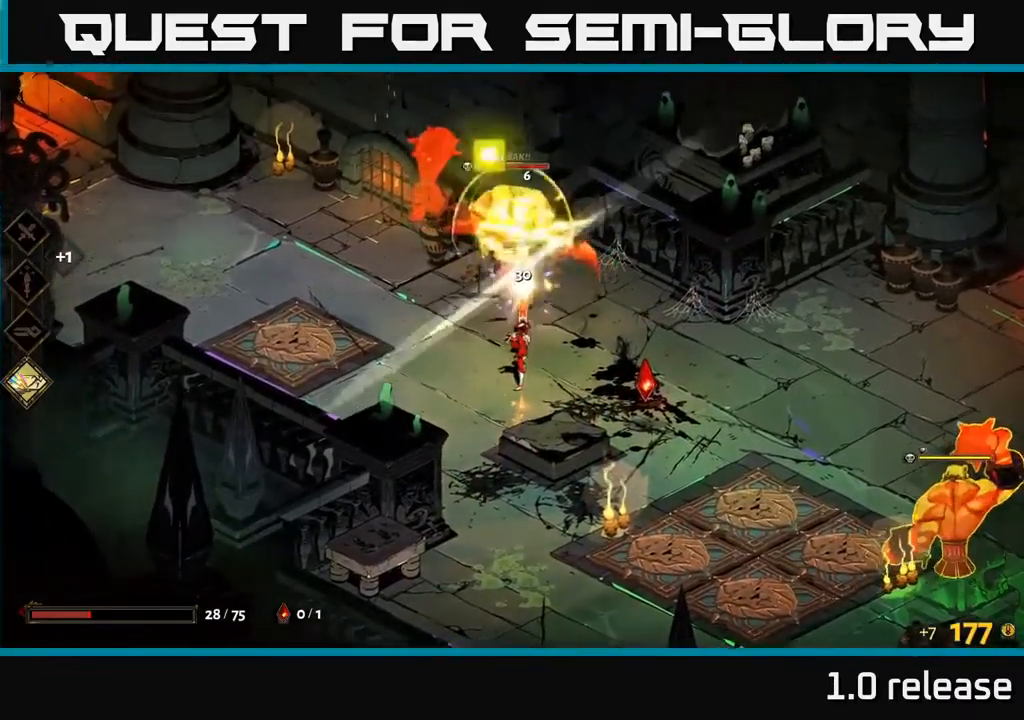
{"buttons": ["X"], "left_stick": "down", "right_stick": "center", "events": [[50, "A", "down"], [100, "X", "down"], [167, "A", "up"], [200, "left_stick", "center"], [217, "X", "up"], [250, "left_stick", "down"], [417, "X", "down"]]}
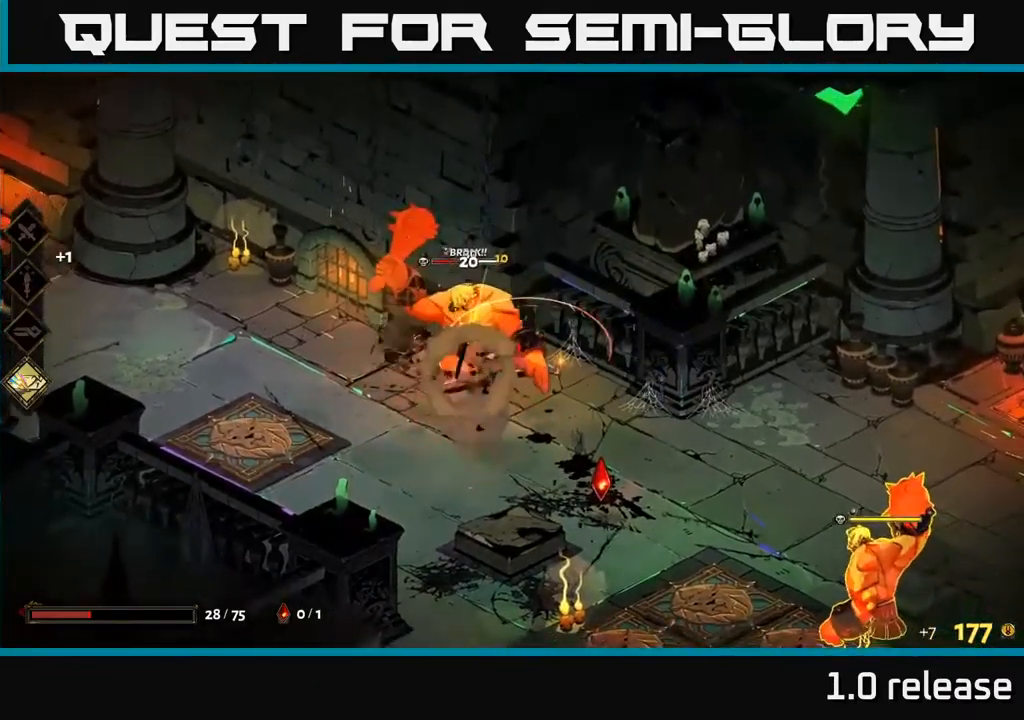
{"buttons": [], "left_stick": "center", "right_stick": "center", "events": [[34, "X", "up"], [50, "left_stick", "left"], [217, "left_stick", "center"], [250, "X", "down"], [367, "X", "up"]]}
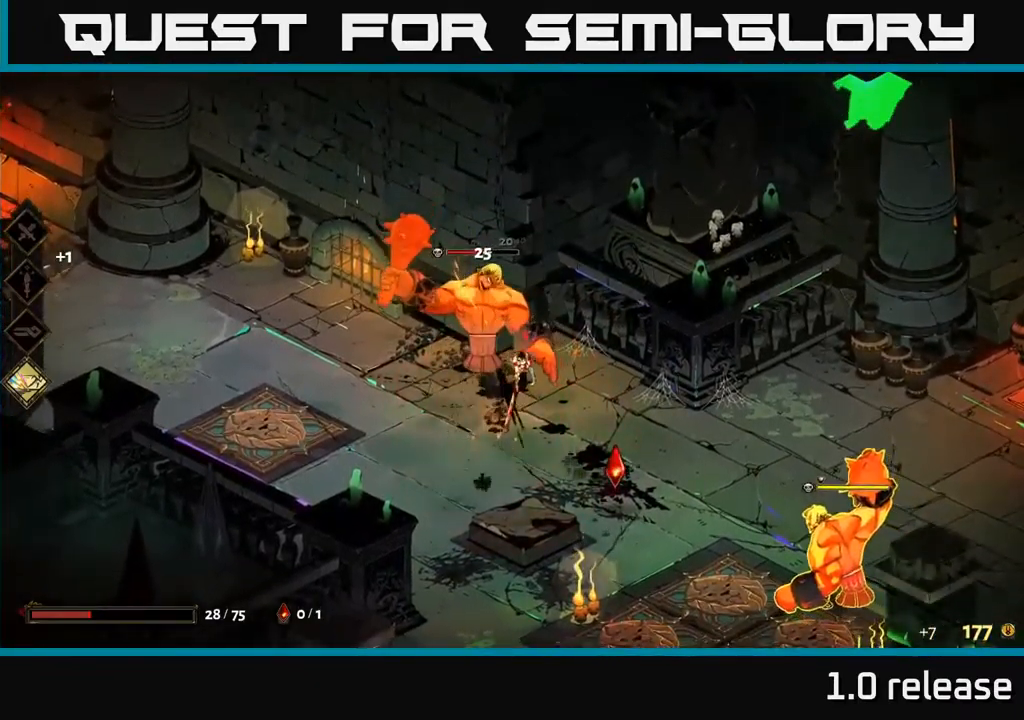
{"buttons": [], "left_stick": "center", "right_stick": "center", "events": [[100, "Y", "down"], [134, "left_stick", "left"], [234, "Y", "up"], [334, "left_stick", "center"]]}
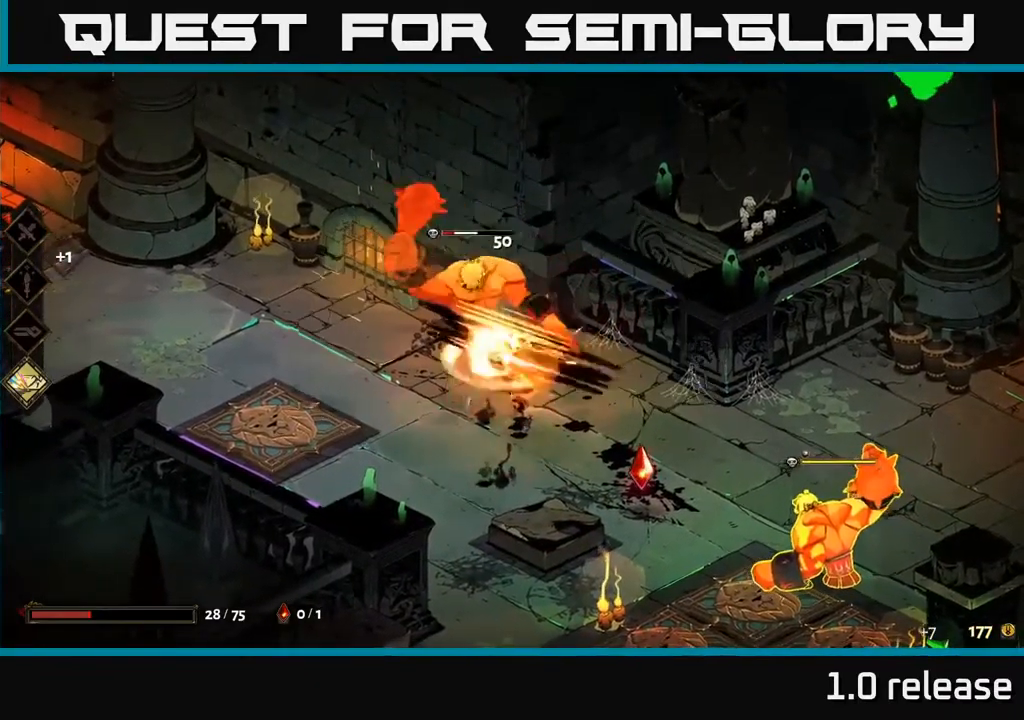
{"buttons": ["X"], "left_stick": "right", "right_stick": "center", "events": [[167, "left_stick", "left"], [184, "A", "down"], [217, "X", "down"], [367, "X", "up"], [384, "A", "up"], [417, "A", "down"], [450, "X", "down"], [467, "A", "up"], [484, "left_stick", "right"]]}
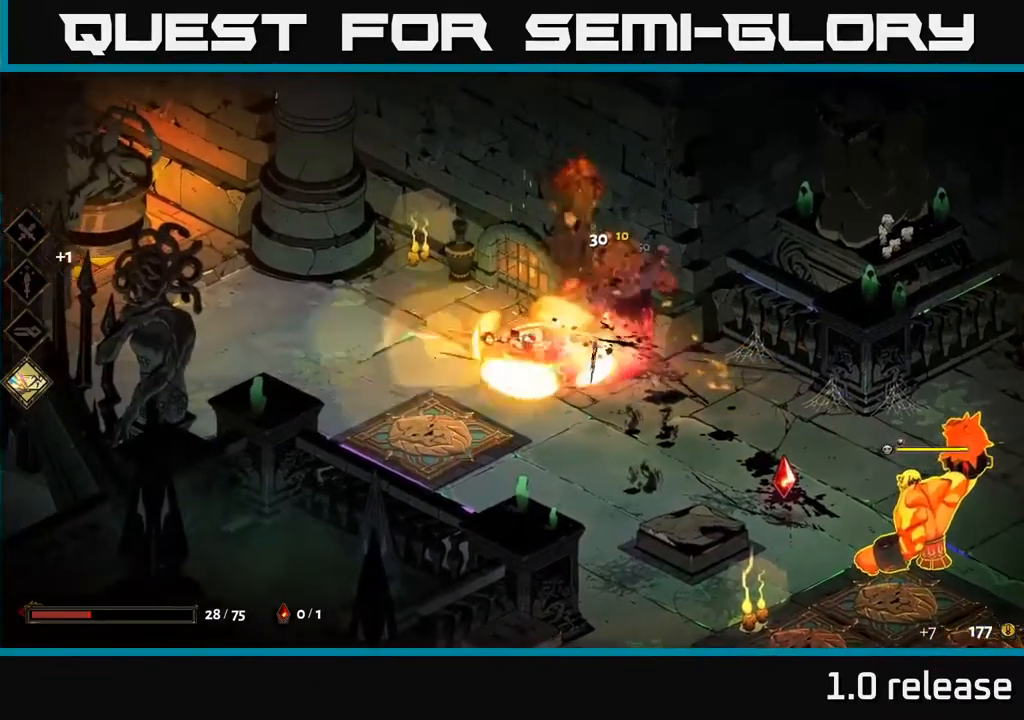
{"buttons": [], "left_stick": "down-right", "right_stick": "center", "events": [[84, "X", "up"], [450, "left_stick", "down-right"]]}
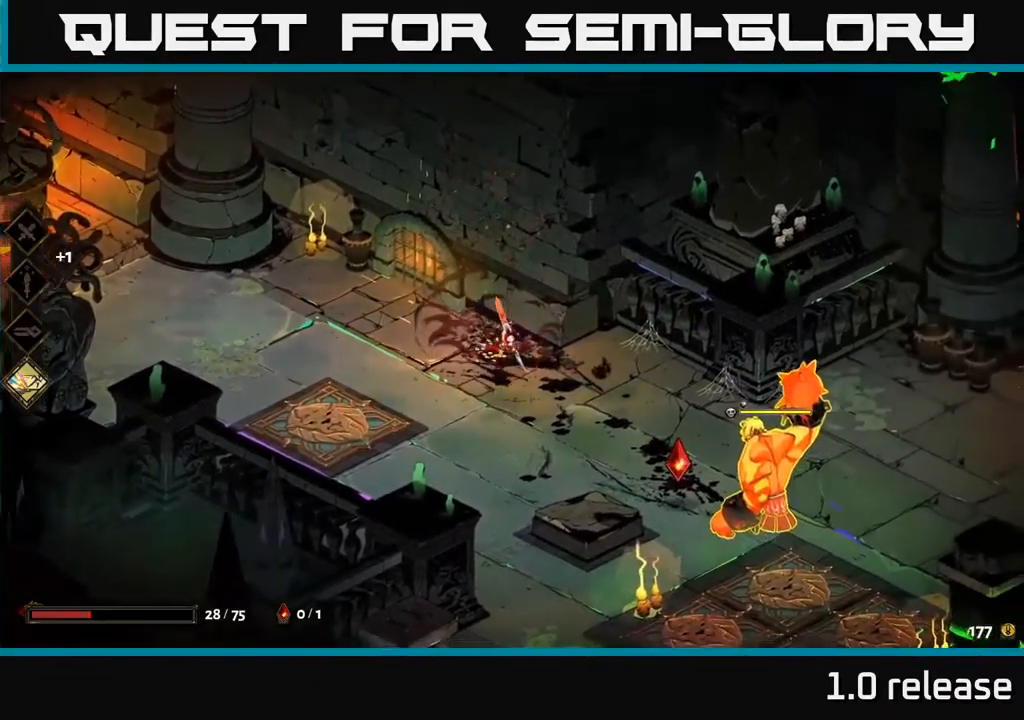
{"buttons": [], "left_stick": "down-right", "right_stick": "center", "events": [[17, "A", "down"], [217, "A", "up"]]}
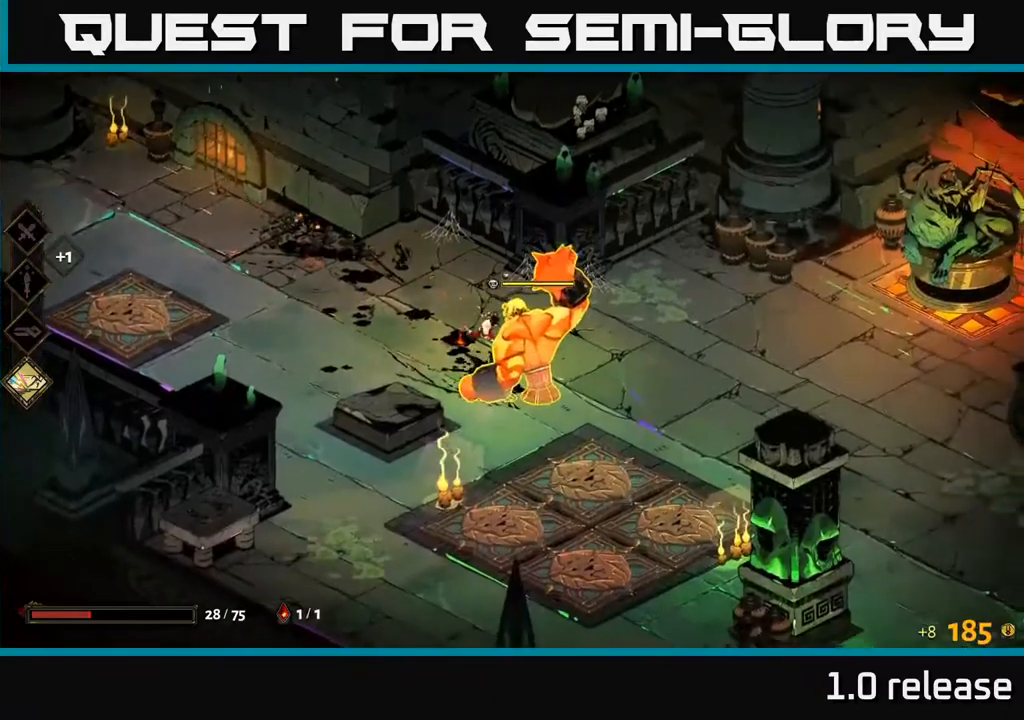
{"buttons": [], "left_stick": "up-left", "right_stick": "center", "events": [[133, "A", "down"], [300, "A", "up"], [300, "X", "down"], [317, "left_stick", "left"], [450, "X", "up"], [483, "left_stick", "up-left"]]}
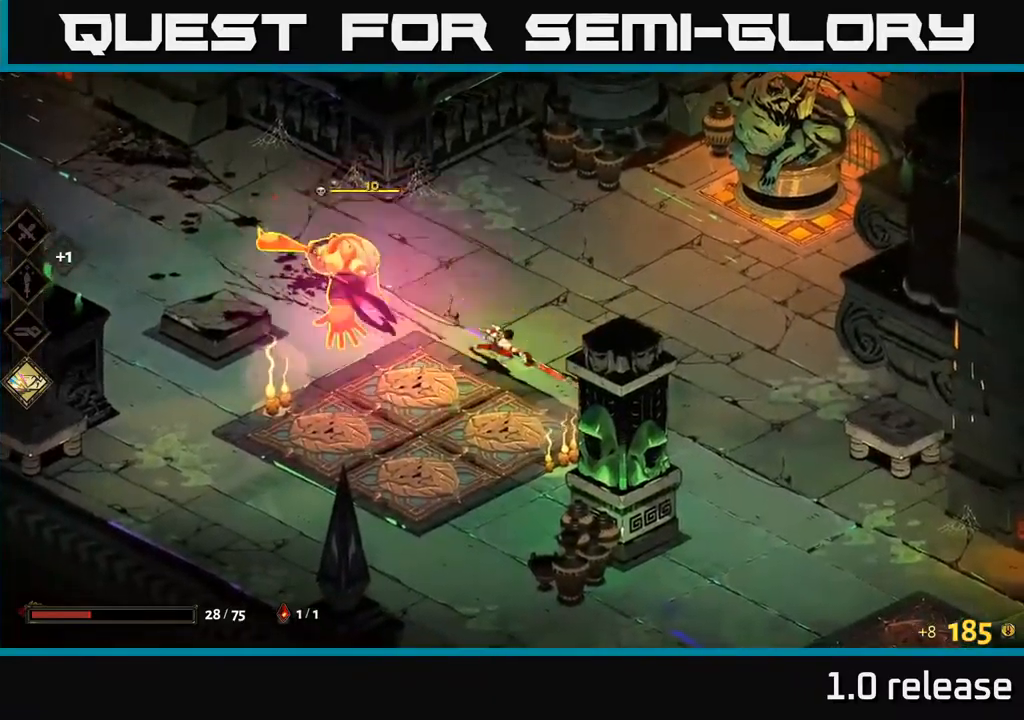
{"buttons": [], "left_stick": "up-left", "right_stick": "center", "events": [[17, "X", "down"], [100, "A", "down"], [117, "X", "up"], [217, "A", "up"], [217, "X", "down"], [283, "X", "up"]]}
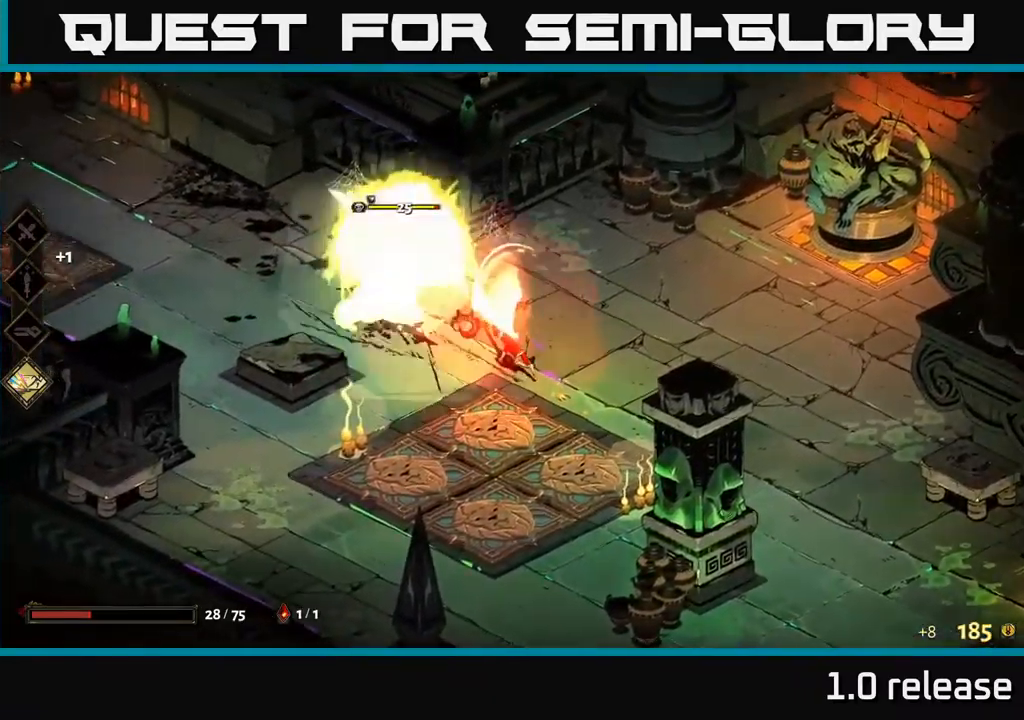
{"buttons": [], "left_stick": "up-left", "right_stick": "center", "events": [[167, "B", "down"], [333, "B", "up"]]}
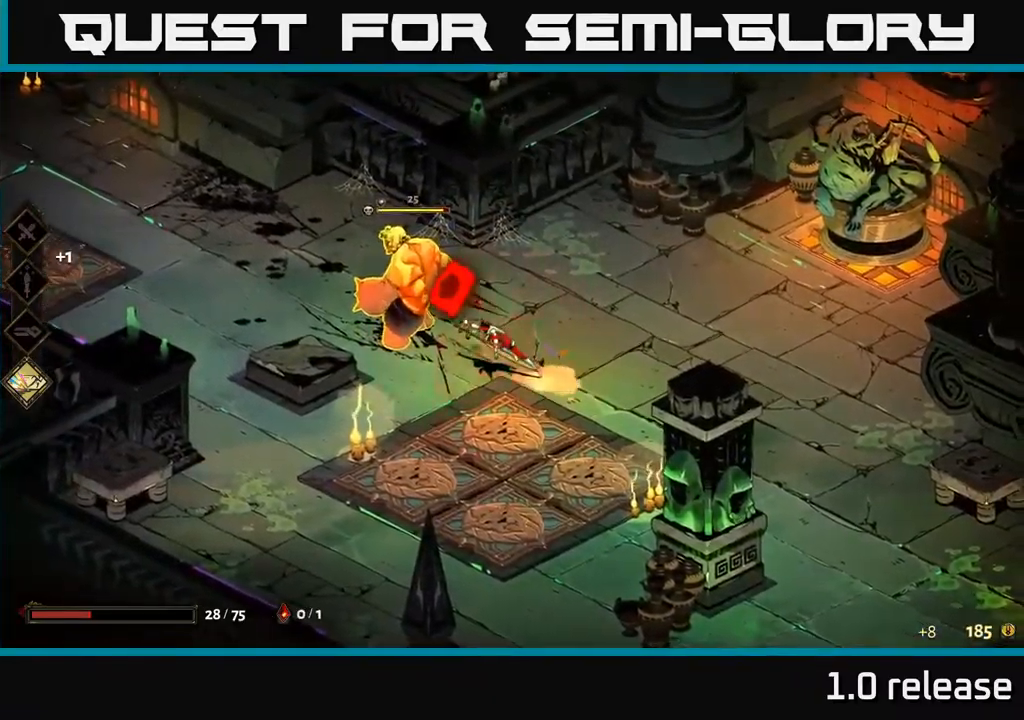
{"buttons": [], "left_stick": "center", "right_stick": "center", "events": [[100, "A", "down"], [133, "X", "down"], [250, "A", "up"], [250, "X", "up"], [367, "left_stick", "center"], [383, "X", "down"], [383, "Y", "down"], [417, "Y", "up"], [433, "X", "up"]]}
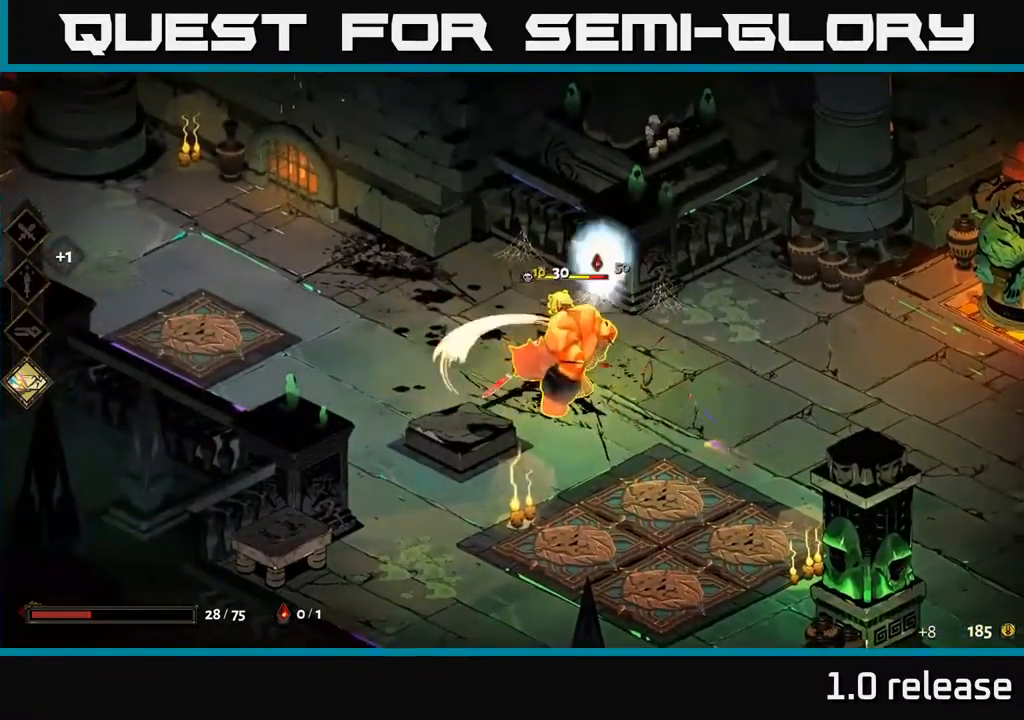
{"buttons": [], "left_stick": "right", "right_stick": "center", "events": [[50, "X", "down"], [67, "left_stick", "down-right"], [167, "X", "up"], [250, "X", "down"], [367, "X", "up"], [383, "left_stick", "right"]]}
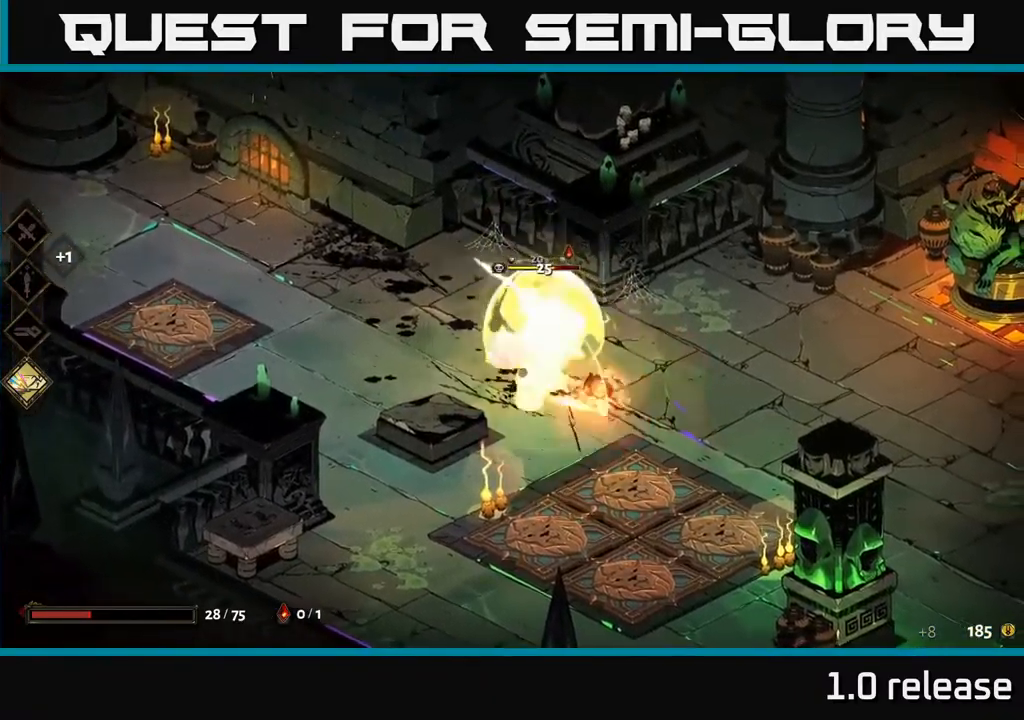
{"buttons": [], "left_stick": "center", "right_stick": "center", "events": [[33, "left_stick", "center"], [67, "Y", "down"], [200, "Y", "up"]]}
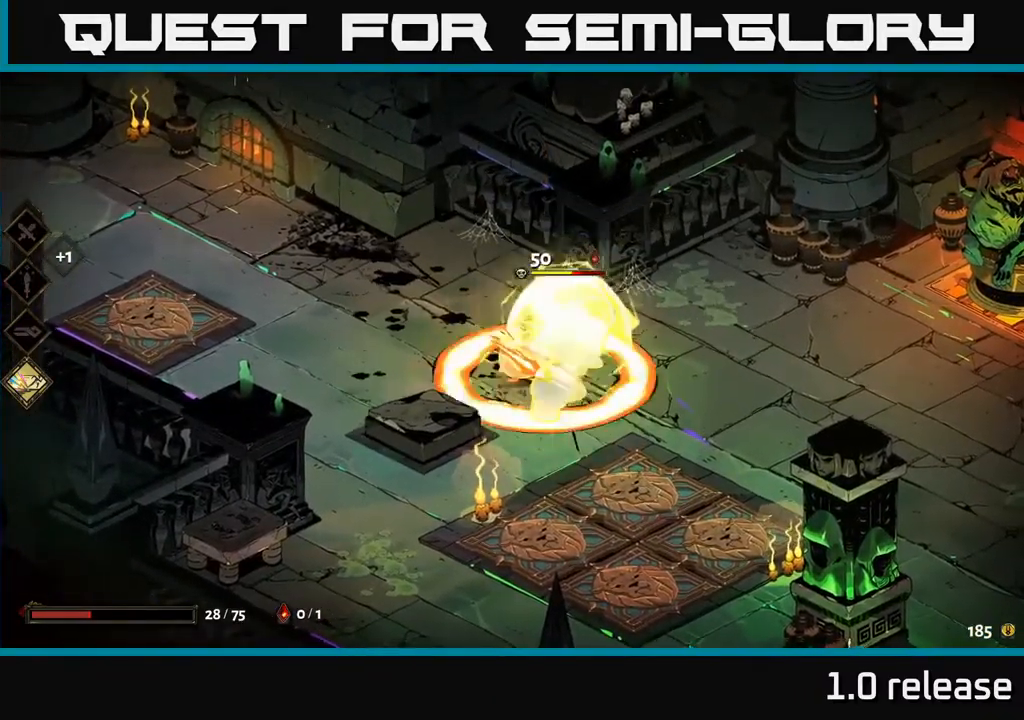
{"buttons": ["X"], "left_stick": "up", "right_stick": "center", "events": [[67, "left_stick", "down-right"], [117, "A", "down"], [183, "X", "down"], [250, "A", "up"], [300, "X", "up"], [367, "left_stick", "up"], [467, "X", "down"]]}
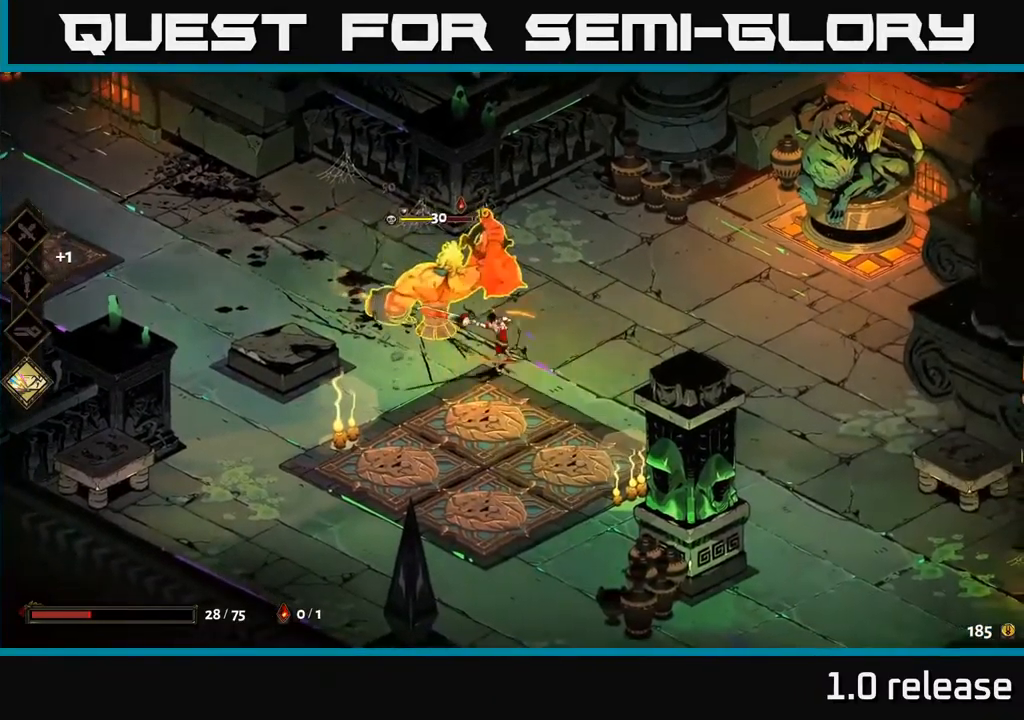
{"buttons": ["X"], "left_stick": "center", "right_stick": "center", "events": [[33, "left_stick", "up-left"], [67, "X", "up"], [183, "X", "down"], [200, "left_stick", "center"], [317, "X", "up"], [417, "X", "down"]]}
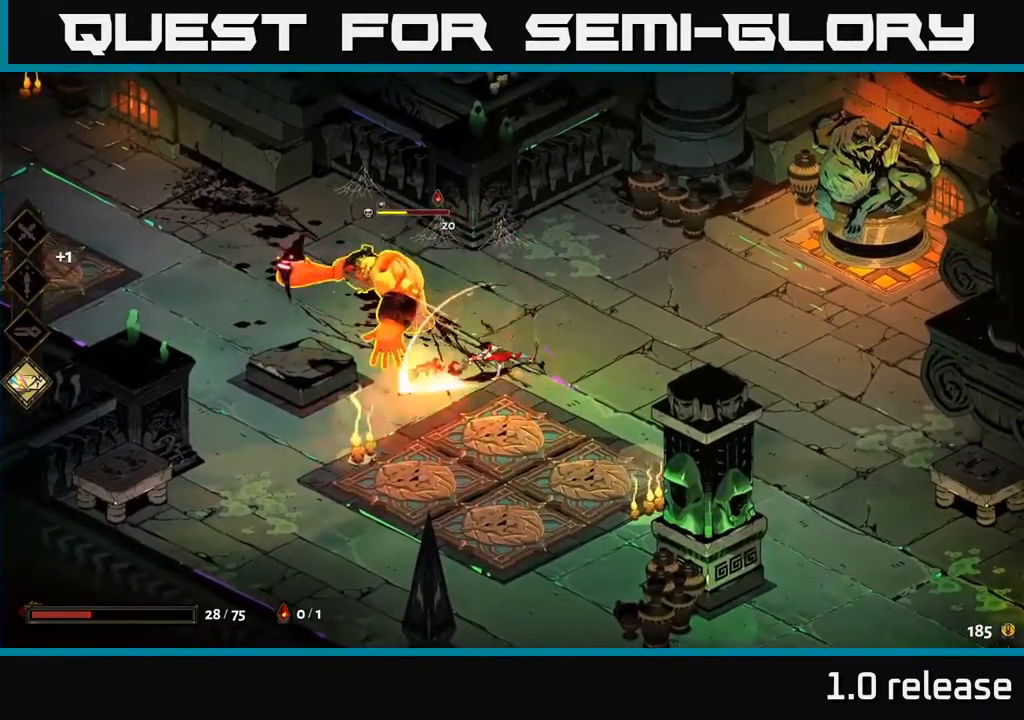
{"buttons": [], "left_stick": "center", "right_stick": "center", "events": [[17, "X", "up"], [133, "left_stick", "left"], [200, "X", "down"], [300, "A", "down"], [317, "X", "up"], [400, "A", "up"], [400, "X", "down"], [433, "X", "up"], [450, "left_stick", "center"]]}
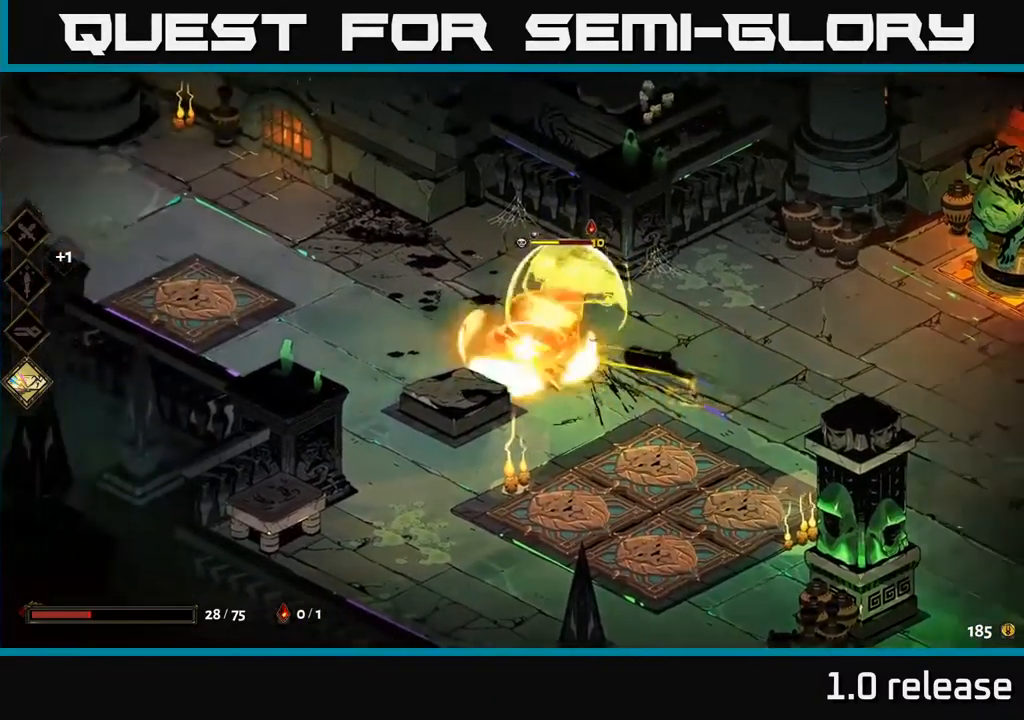
{"buttons": ["X"], "left_stick": "right", "right_stick": "center", "events": [[33, "X", "down"], [133, "X", "up"], [200, "left_stick", "right"], [300, "X", "down"], [400, "X", "up"], [500, "X", "down"]]}
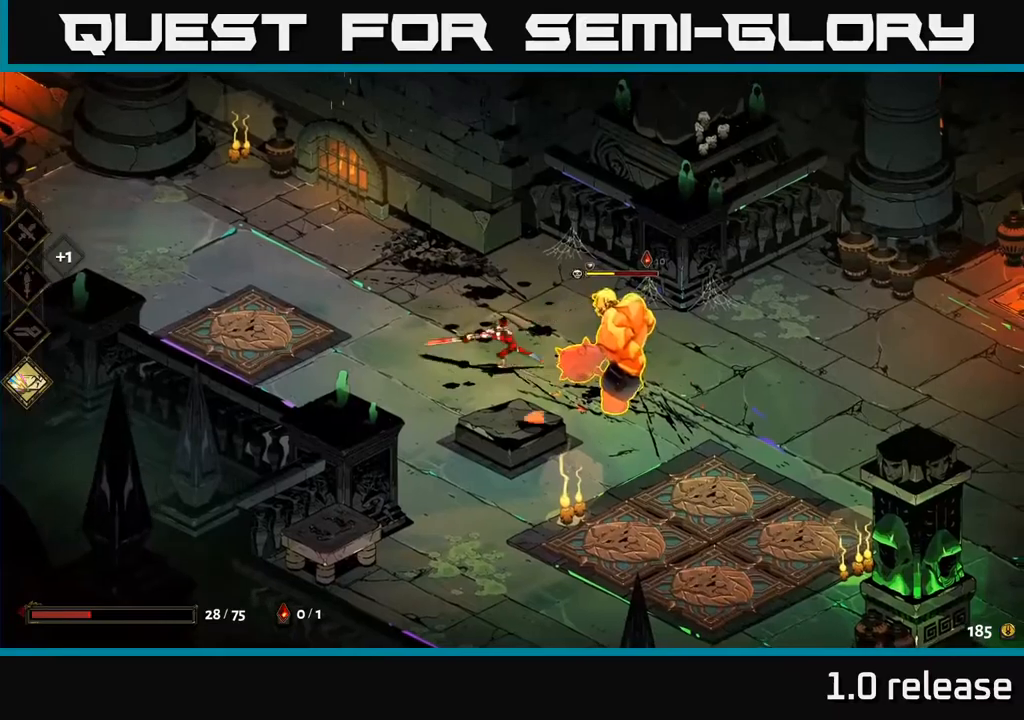
{"buttons": [], "left_stick": "right", "right_stick": "center", "events": [[100, "X", "up"], [184, "X", "down"], [300, "X", "up"], [384, "X", "down"], [500, "X", "up"]]}
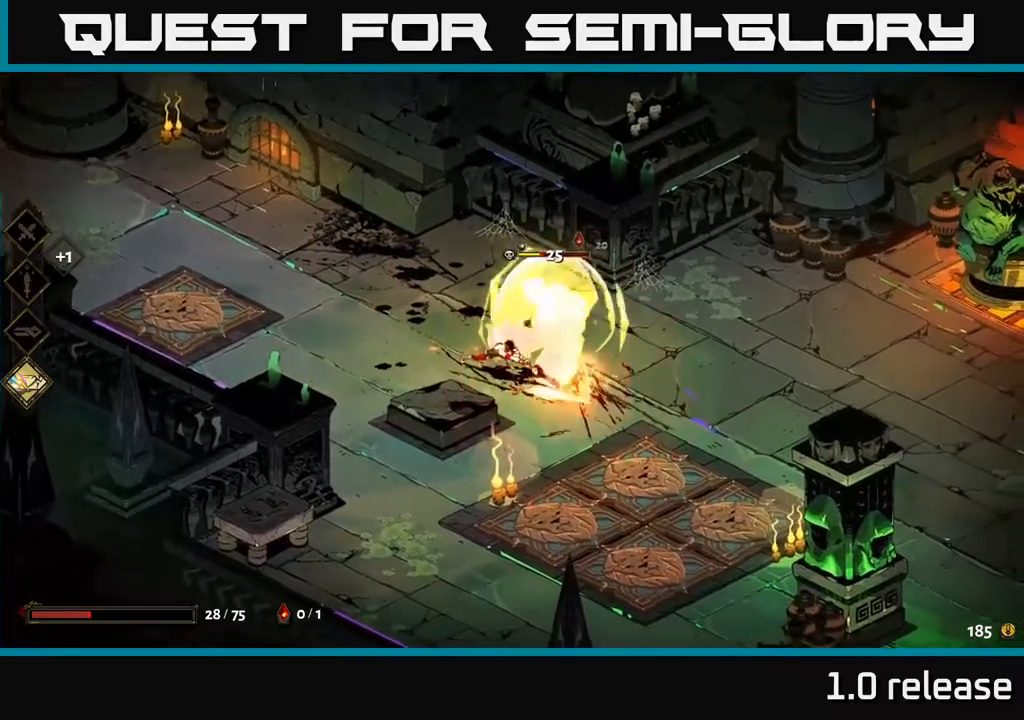
{"buttons": [], "left_stick": "right", "right_stick": "center", "events": [[100, "X", "down"], [200, "X", "up"], [267, "A", "down"], [317, "X", "down"], [434, "X", "up"], [467, "A", "up"]]}
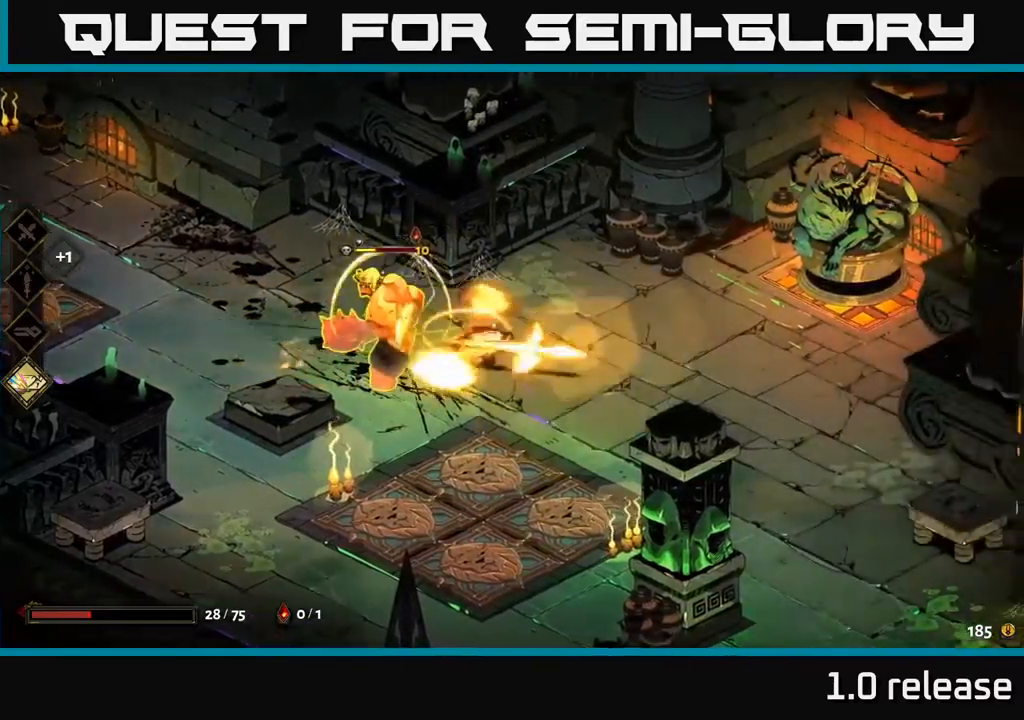
{"buttons": ["X"], "left_stick": "left", "right_stick": "center", "events": [[50, "left_stick", "left"], [67, "A", "down"], [100, "A", "up"], [117, "X", "down"], [217, "X", "up"], [350, "left_stick", "center"], [384, "X", "down"], [450, "left_stick", "left"]]}
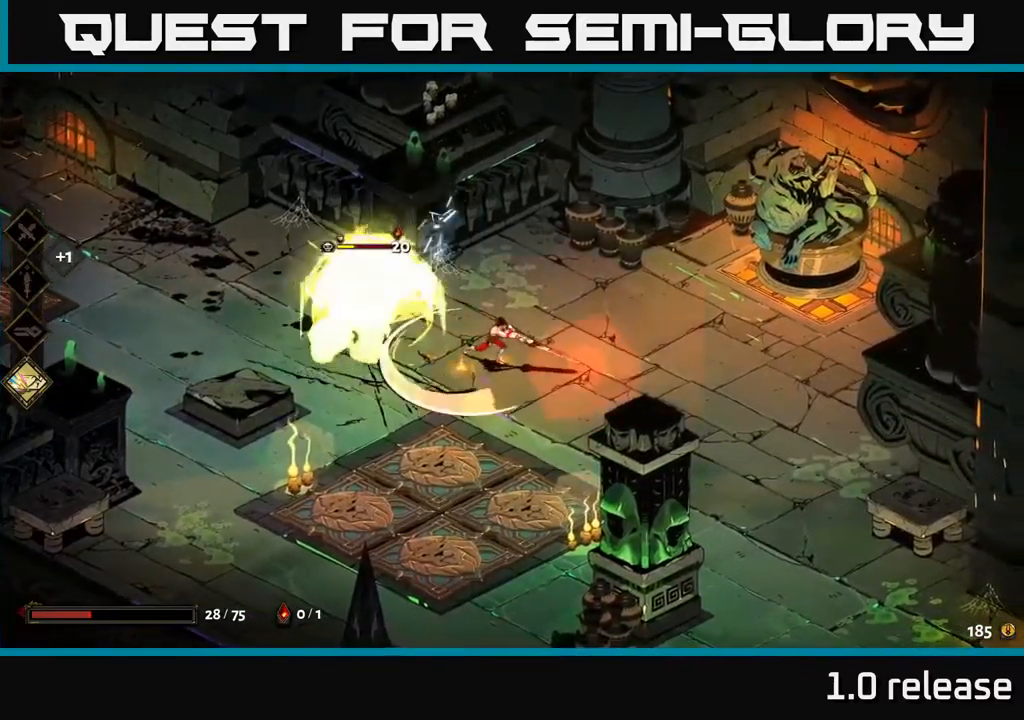
{"buttons": [], "left_stick": "center", "right_stick": "center", "events": [[17, "X", "up"], [134, "X", "down"], [167, "left_stick", "center"], [250, "X", "up"], [367, "X", "down"], [484, "X", "up"]]}
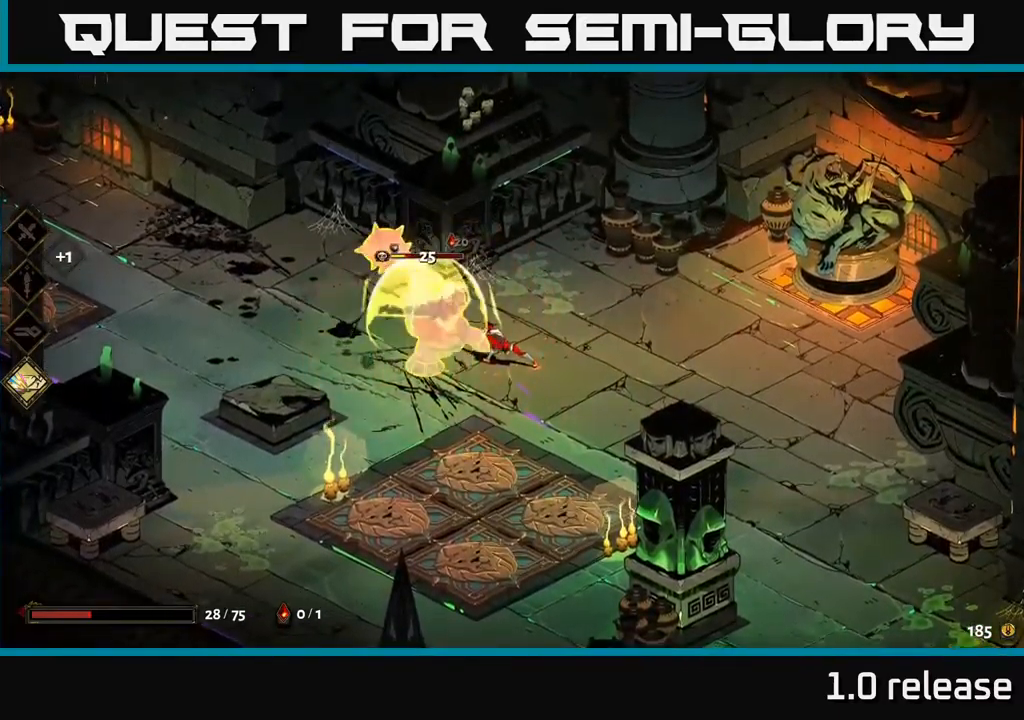
{"buttons": ["A", "X"], "left_stick": "left", "right_stick": "center", "events": [[84, "X", "down"], [184, "X", "up"], [217, "left_stick", "left"], [317, "A", "down"], [417, "X", "down"]]}
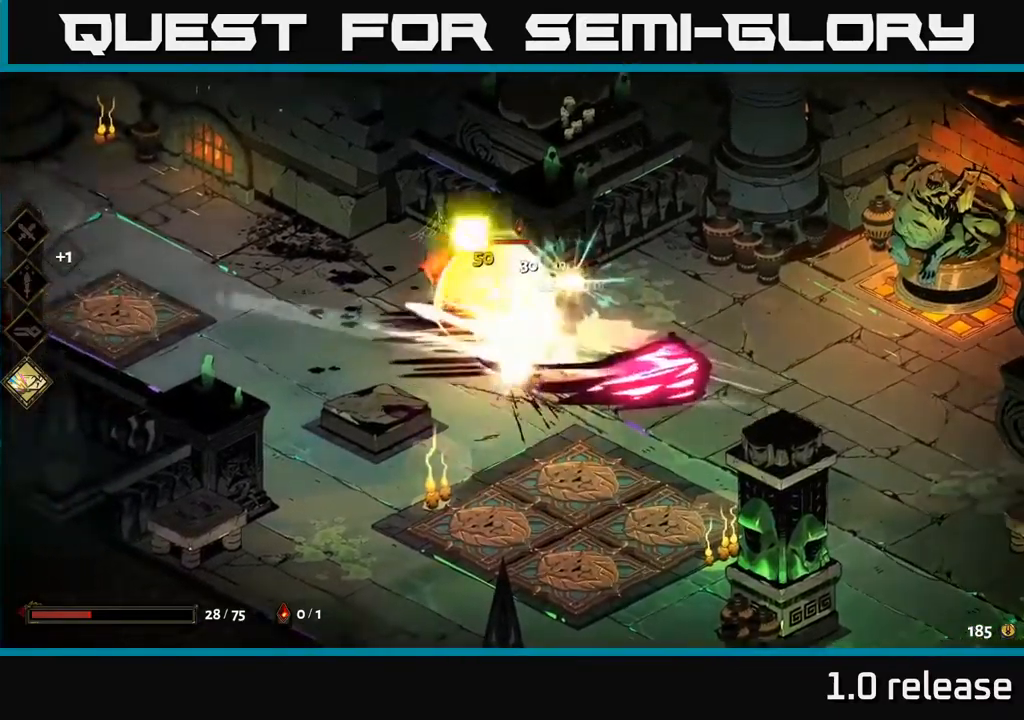
{"buttons": [], "left_stick": "up-left", "right_stick": "center", "events": [[34, "A", "up"], [34, "X", "up"], [50, "left_stick", "right"], [117, "X", "down"], [234, "X", "up"], [317, "left_stick", "center"], [334, "X", "down"], [434, "X", "up"], [500, "left_stick", "up-left"]]}
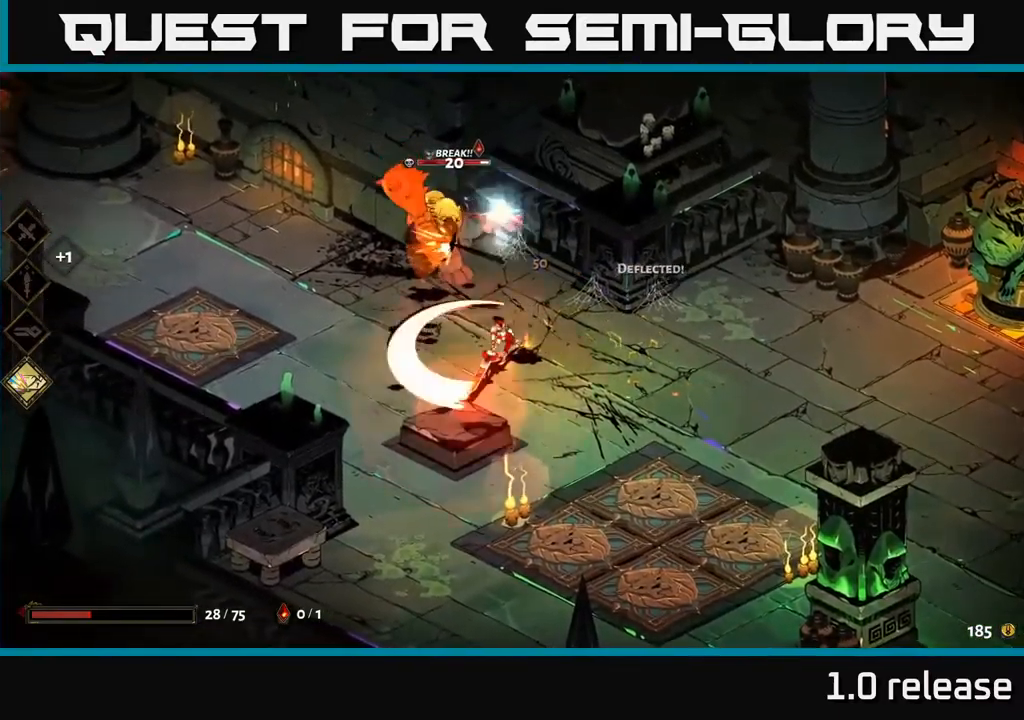
{"buttons": ["Y"], "left_stick": "center", "right_stick": "center", "events": [[100, "A", "down"], [150, "left_stick", "up"], [167, "X", "down"], [200, "A", "up"], [267, "X", "up"], [384, "left_stick", "center"], [450, "Y", "down"]]}
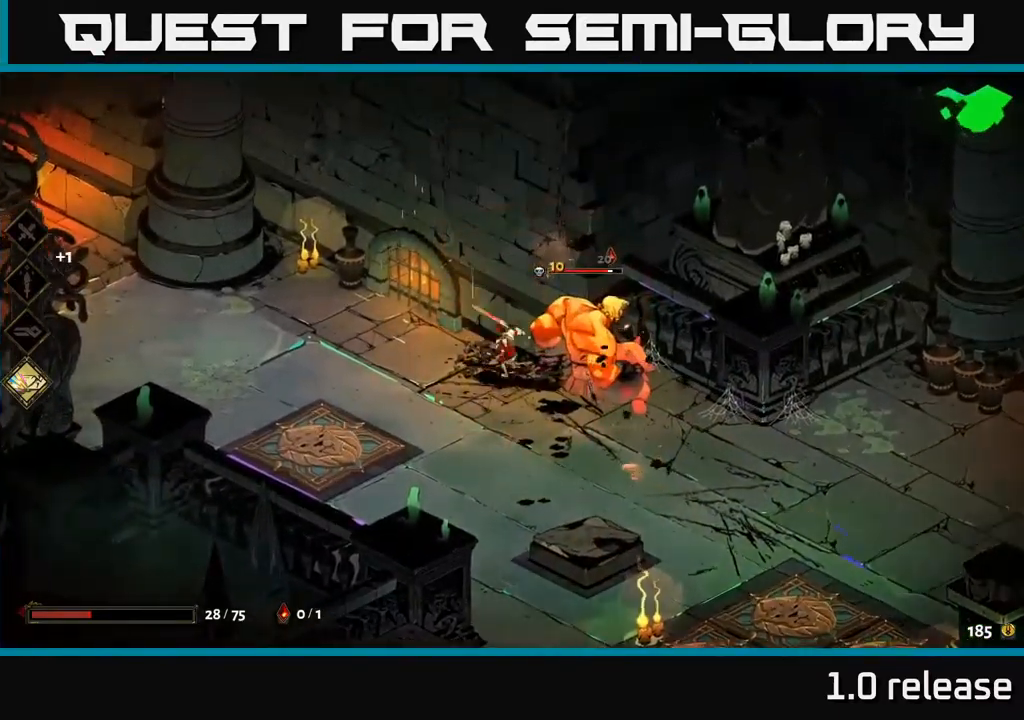
{"buttons": ["A"], "left_stick": "right", "right_stick": "center", "events": [[34, "left_stick", "right"], [117, "Y", "up"], [367, "left_stick", "center"], [484, "A", "down"], [500, "left_stick", "right"]]}
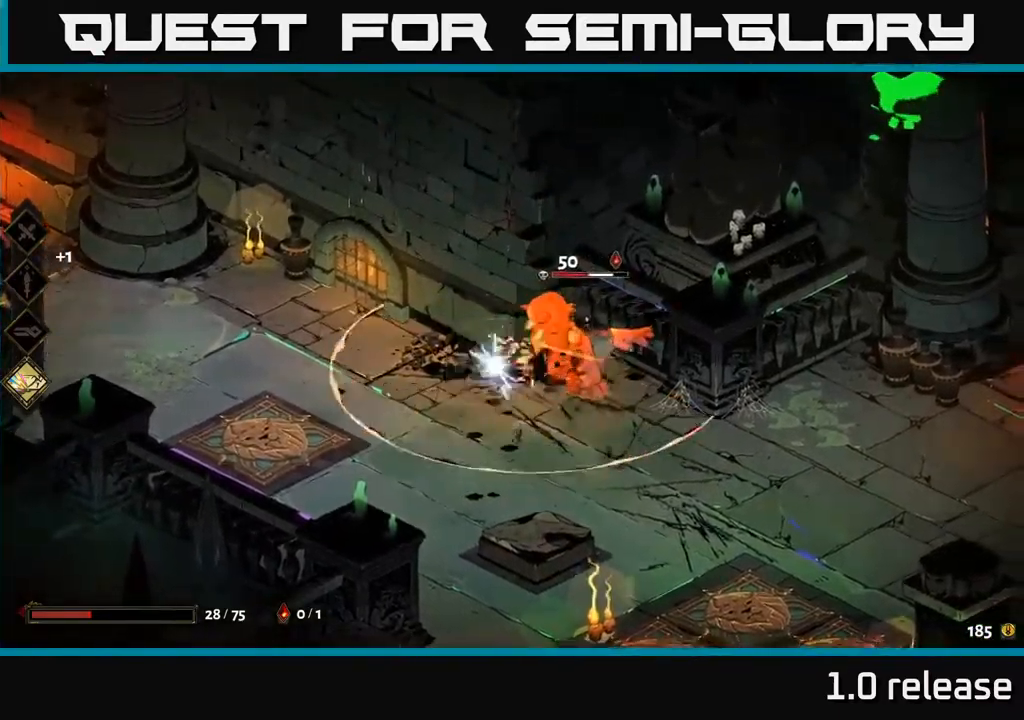
{"buttons": ["X"], "left_stick": "left", "right_stick": "center", "events": [[34, "X", "down"], [84, "A", "up"], [150, "X", "up"], [250, "X", "down"], [267, "left_stick", "down-left"], [350, "X", "up"], [350, "left_stick", "left"], [467, "X", "down"]]}